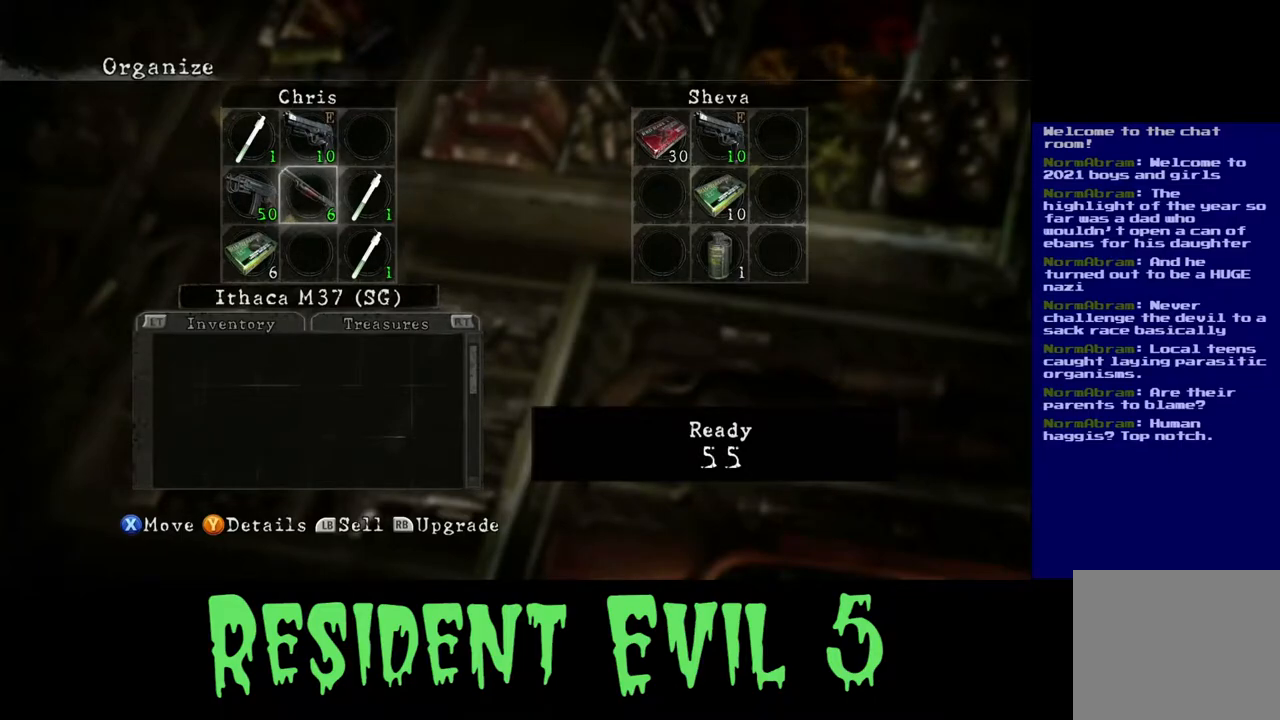
Gameplay with a controller (Xbox layout); each line is a JSON object with the inputs held at the frame after it. "events" lists button and stick changes between this image and that frame as [ms after this image, input, new state], when the widget could be followed in between.
{"buttons": [], "left_stick": "center", "right_stick": "center", "events": [[283, "B", "down"], [367, "B", "up"]]}
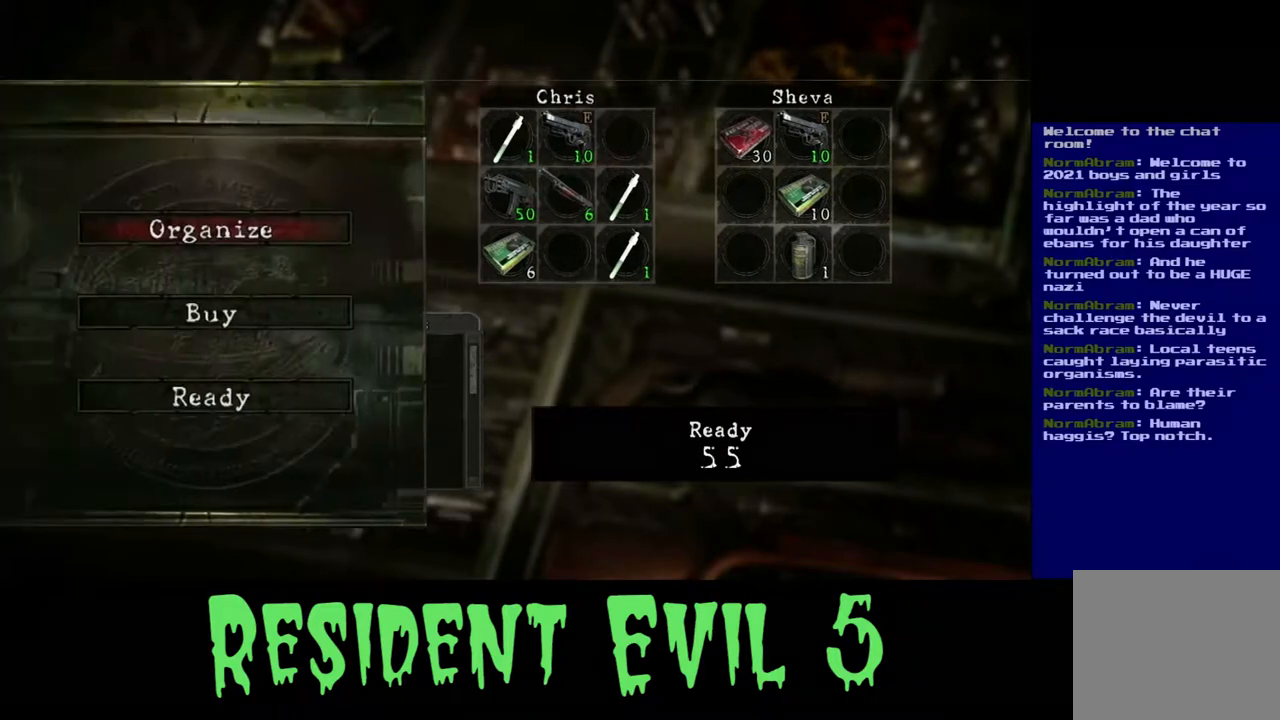
{"buttons": [], "left_stick": "down", "right_stick": "center", "events": [[467, "left_stick", "down"]]}
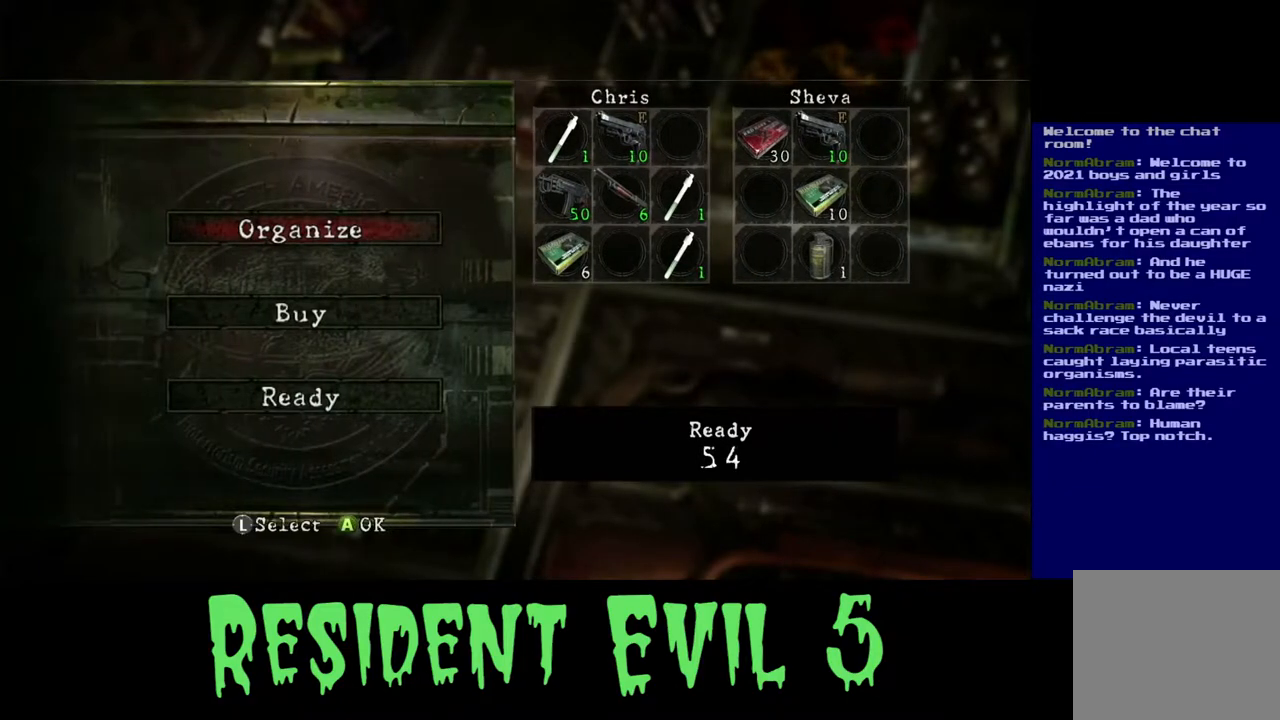
{"buttons": ["A"], "left_stick": "center", "right_stick": "center", "events": [[117, "left_stick", "center"], [200, "left_stick", "down"], [333, "left_stick", "center"], [467, "A", "down"]]}
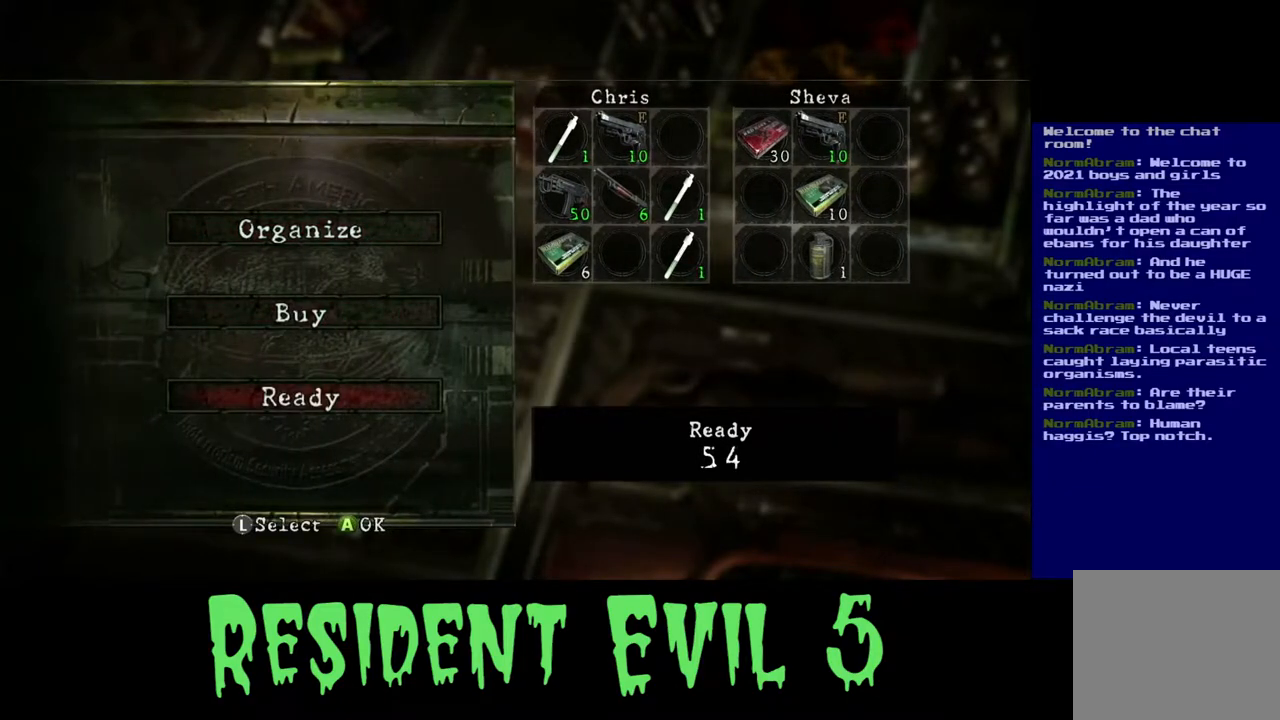
{"buttons": [], "left_stick": "center", "right_stick": "center", "events": [[50, "A", "up"]]}
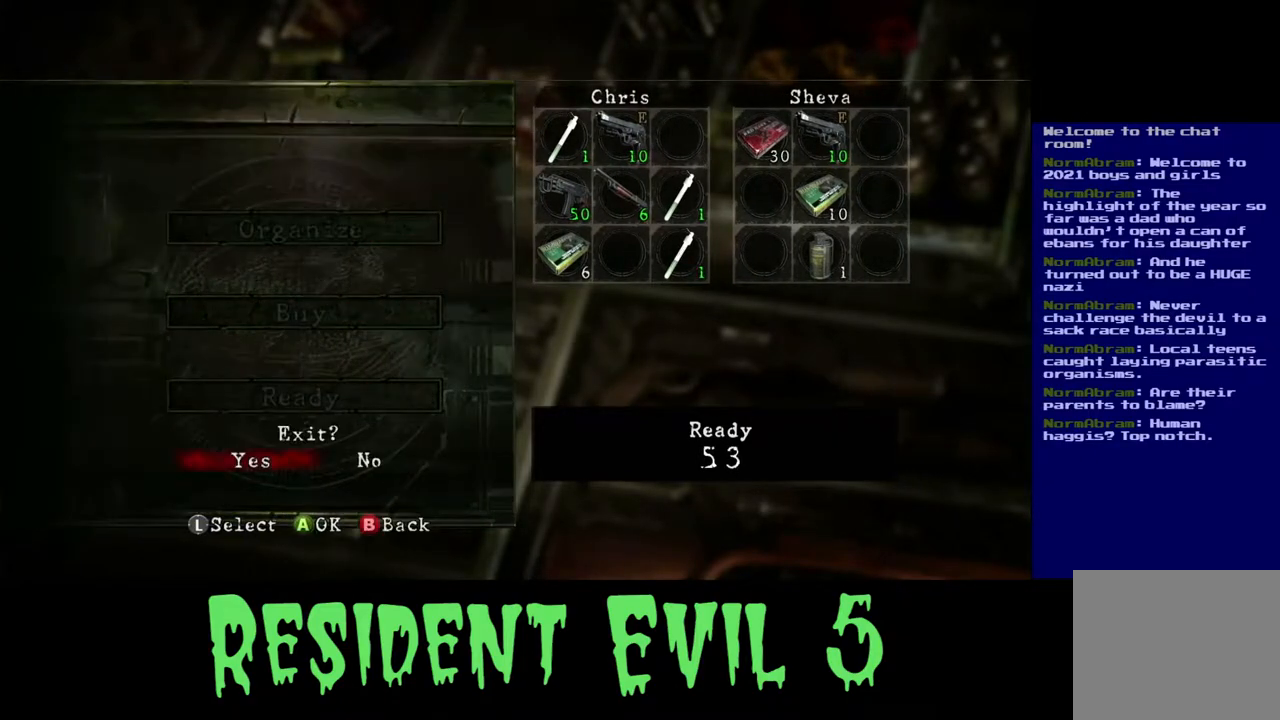
{"buttons": [], "left_stick": "center", "right_stick": "center", "events": []}
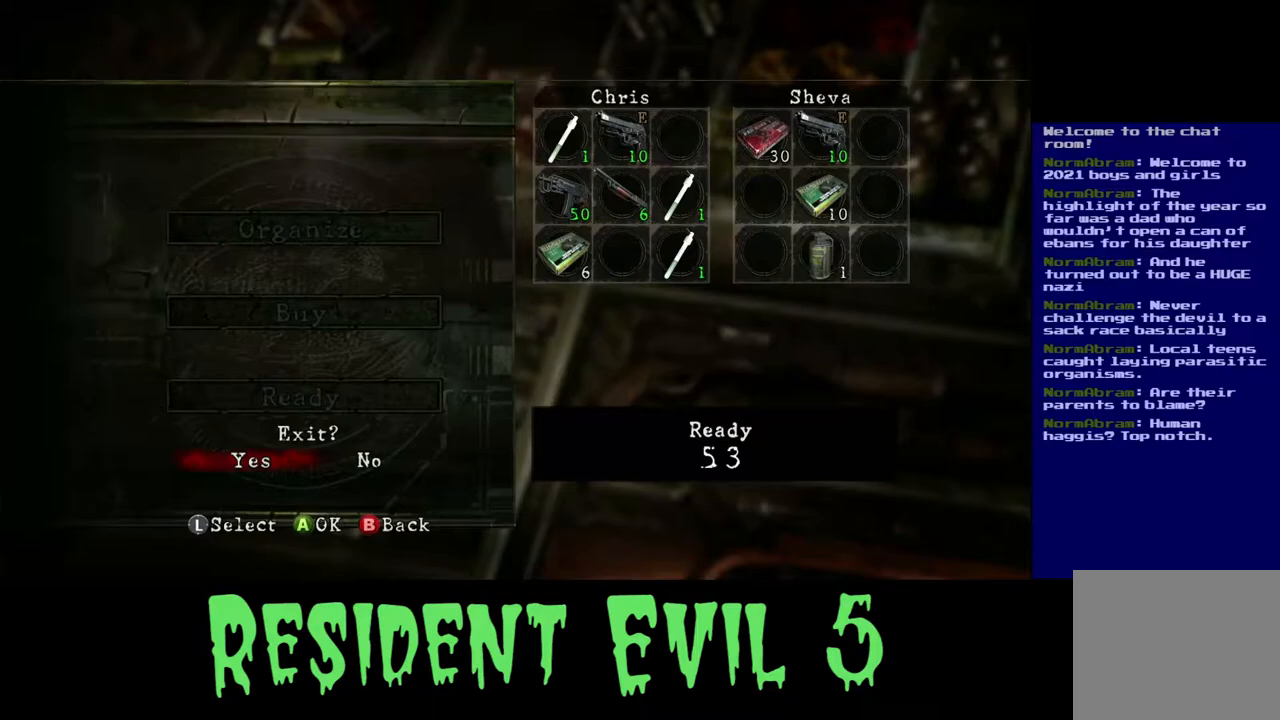
{"buttons": [], "left_stick": "center", "right_stick": "center", "events": [[33, "A", "down"], [67, "A", "up"]]}
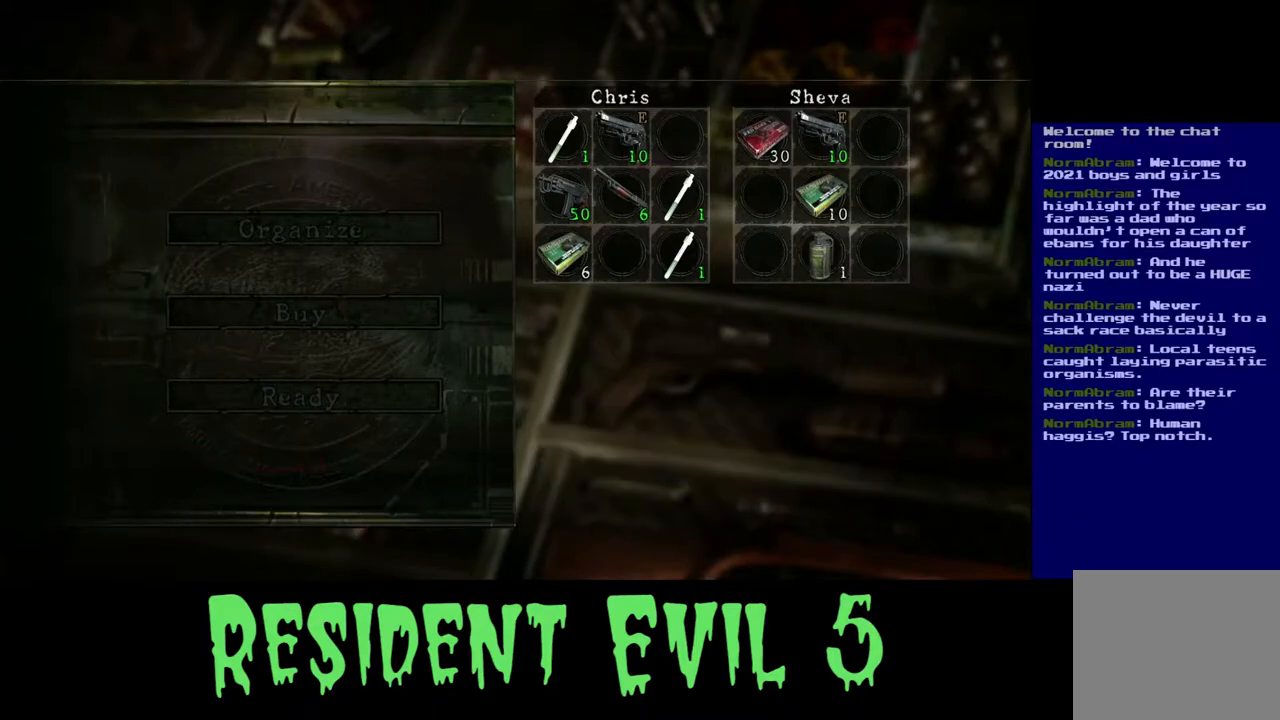
{"buttons": [], "left_stick": "center", "right_stick": "center", "events": []}
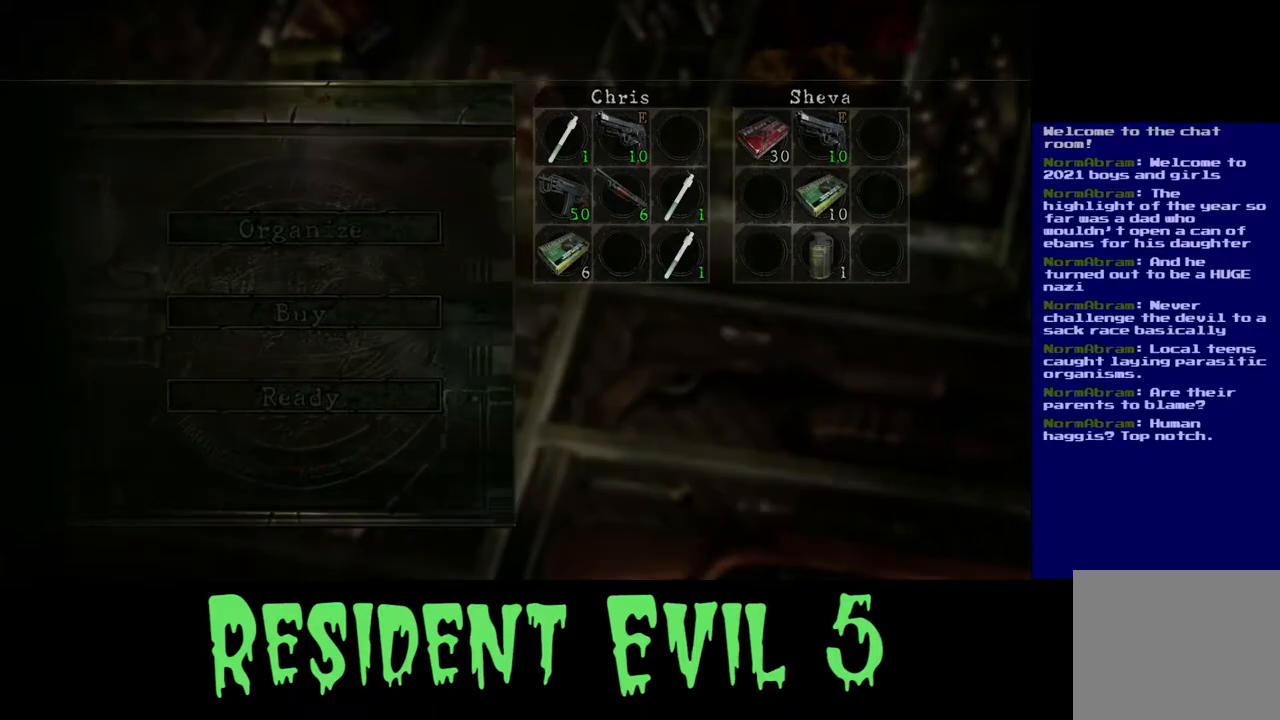
{"buttons": [], "left_stick": "center", "right_stick": "center", "events": []}
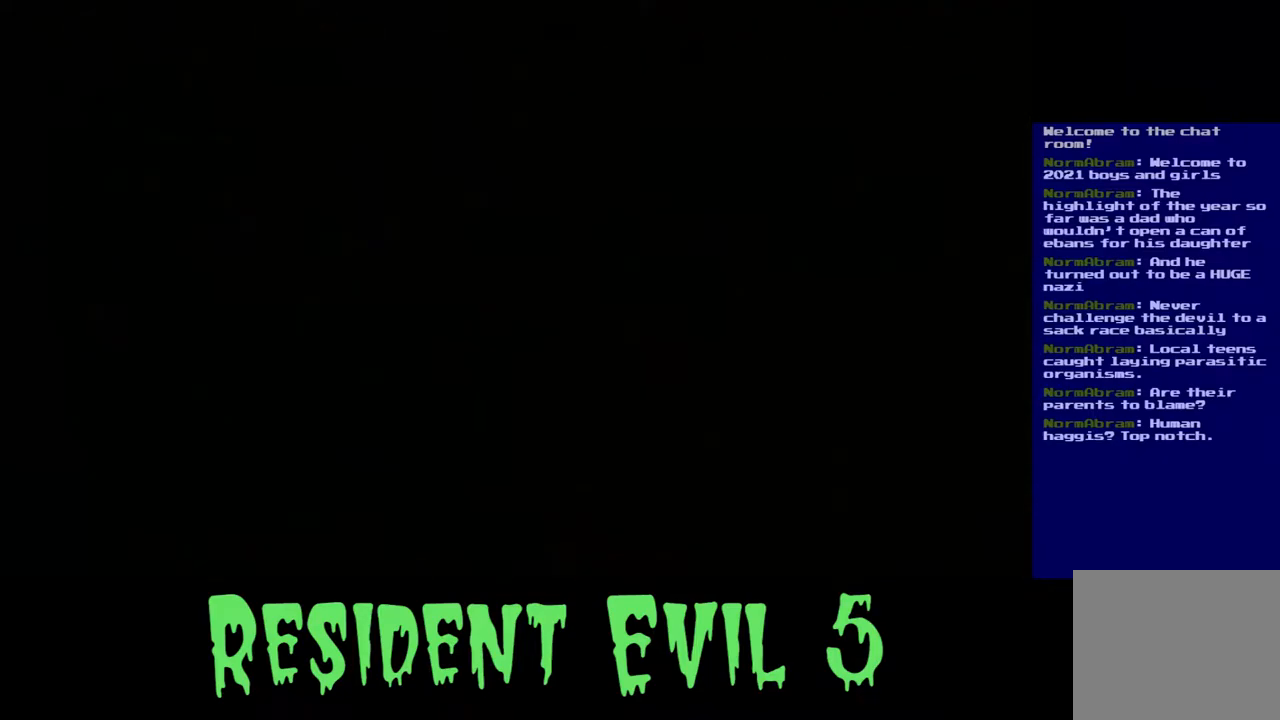
{"buttons": [], "left_stick": "center", "right_stick": "center", "events": []}
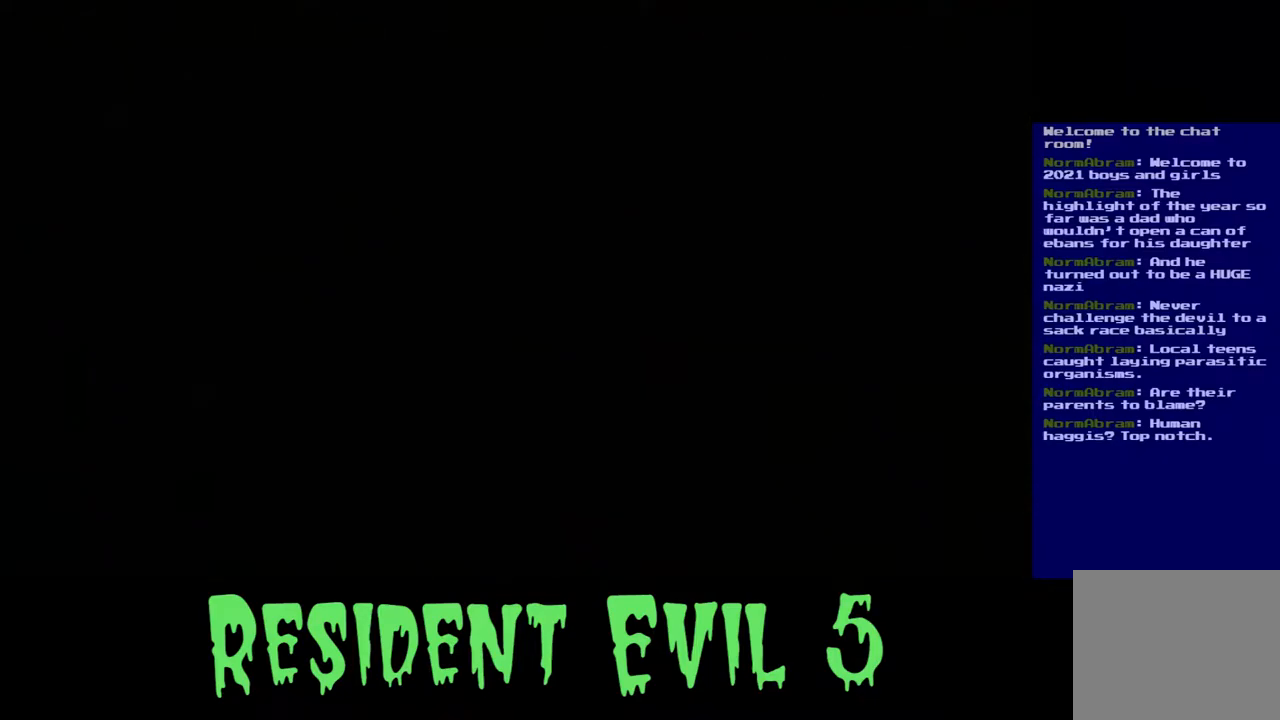
{"buttons": [], "left_stick": "center", "right_stick": "center", "events": []}
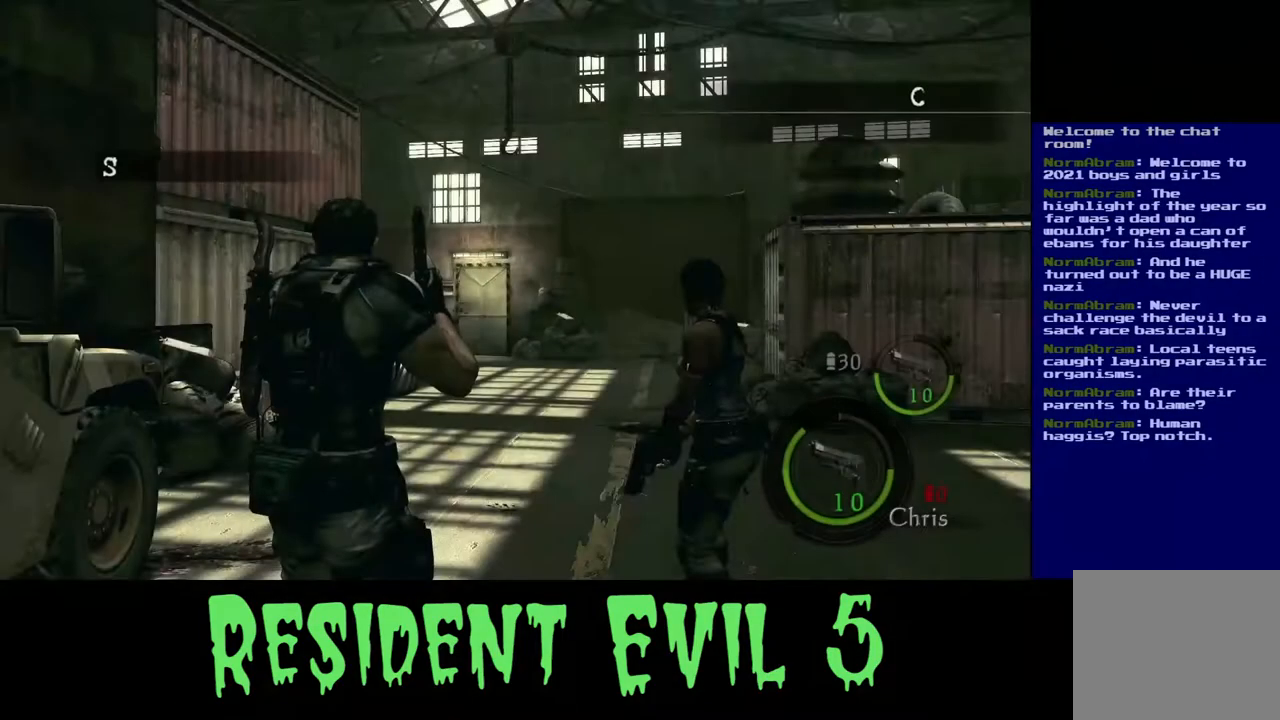
{"buttons": [], "left_stick": "center", "right_stick": "center", "events": []}
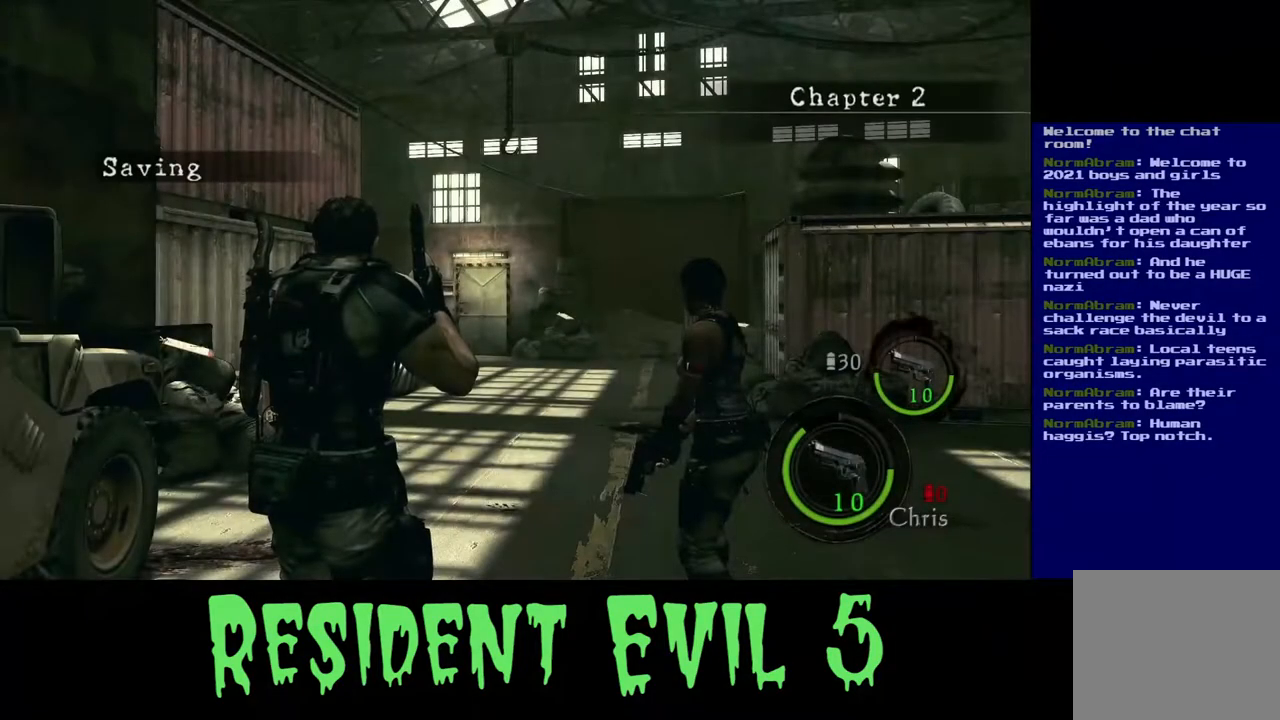
{"buttons": [], "left_stick": "up-right", "right_stick": "down-right", "events": [[367, "left_stick", "right"], [467, "left_stick", "up-right"], [483, "right_stick", "down-right"]]}
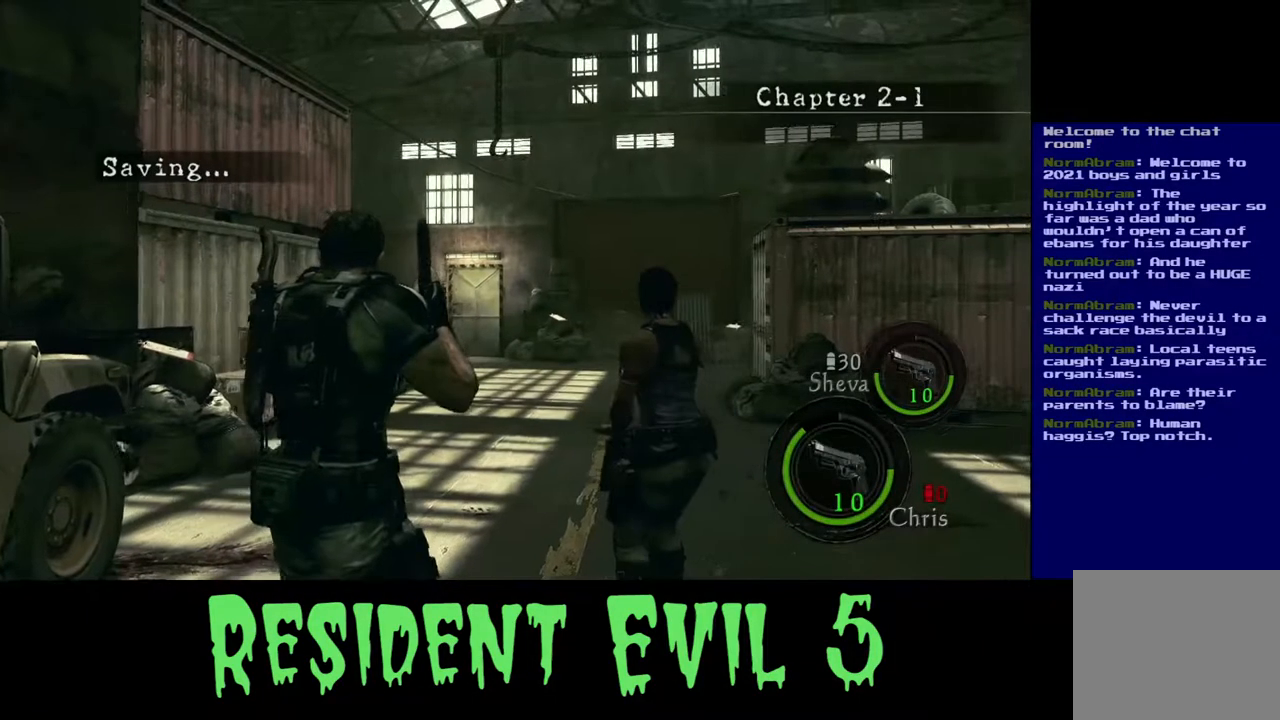
{"buttons": [], "left_stick": "up", "right_stick": "center", "events": [[50, "left_stick", "up"], [200, "right_stick", "center"]]}
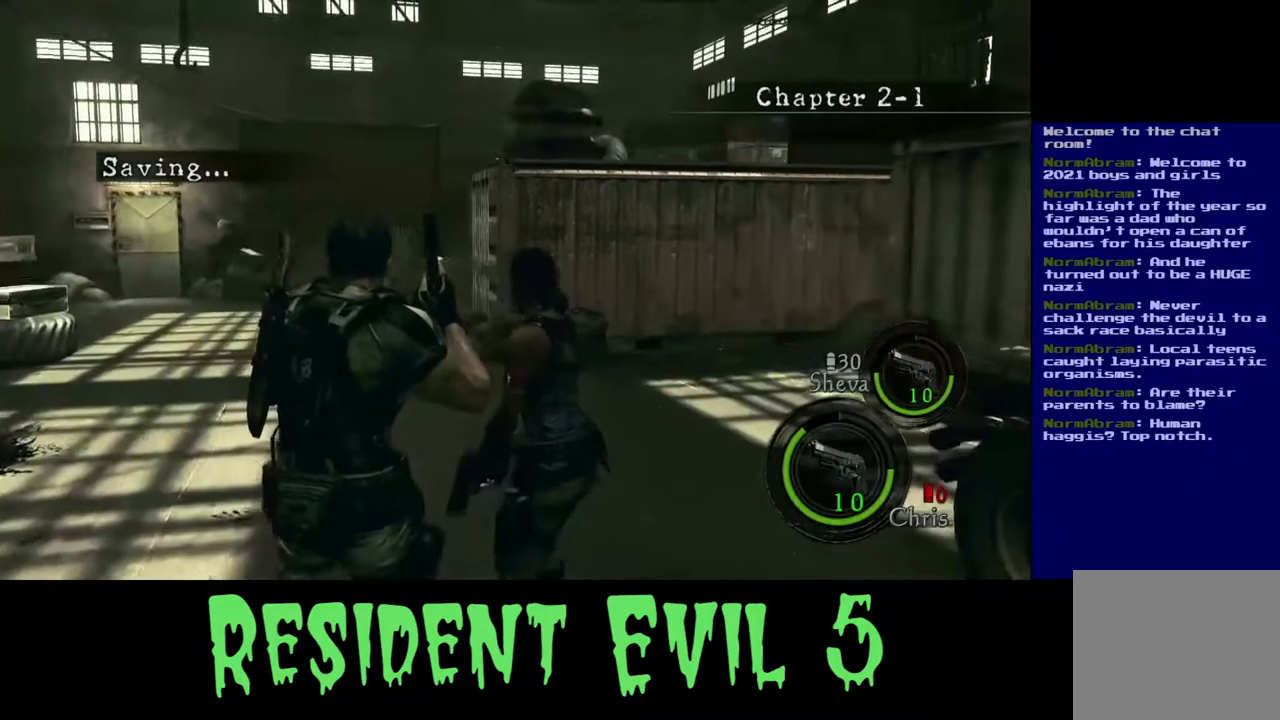
{"buttons": [], "left_stick": "center", "right_stick": "center", "events": [[150, "left_stick", "center"]]}
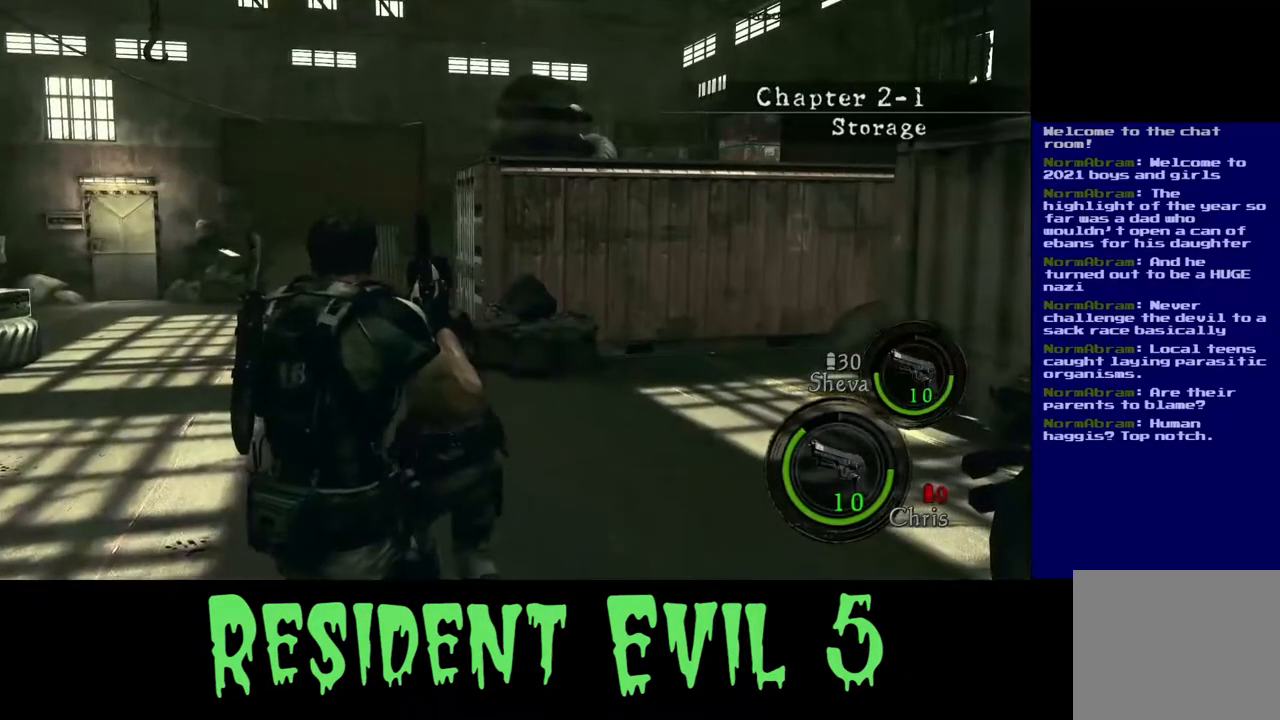
{"buttons": [], "left_stick": "up-left", "right_stick": "center", "events": [[100, "left_stick", "up"], [400, "left_stick", "up-left"]]}
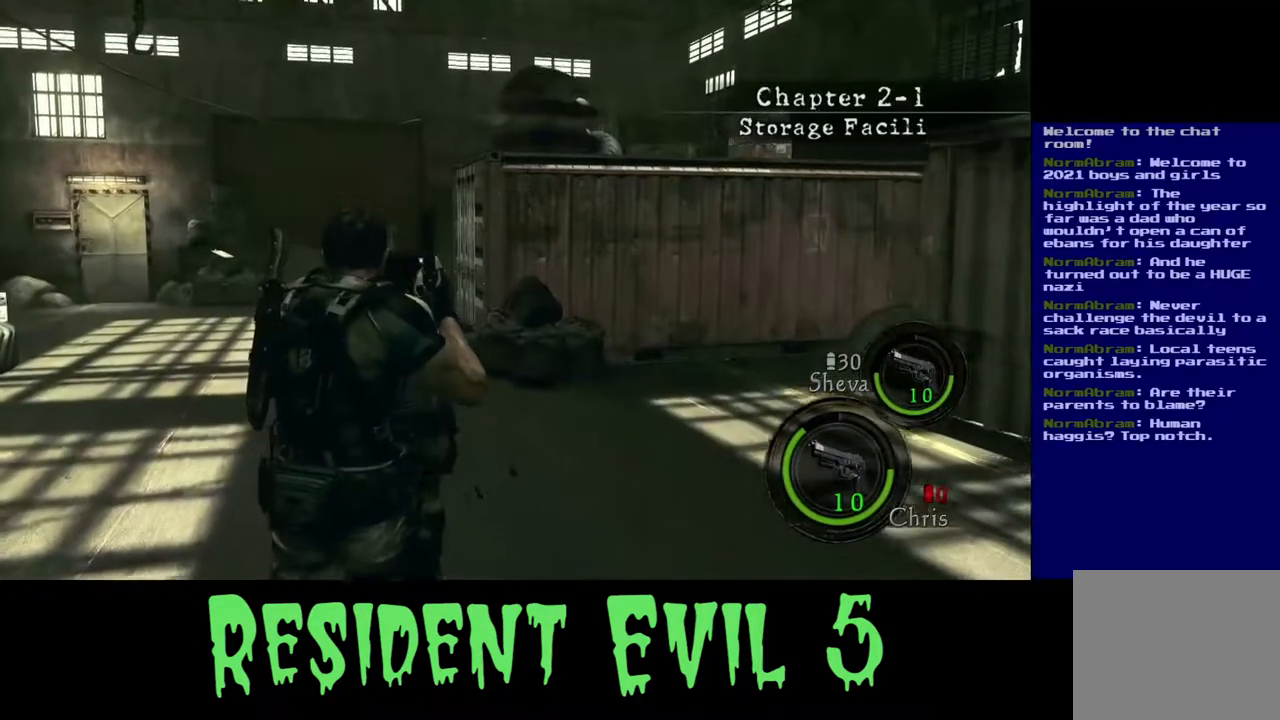
{"buttons": [], "left_stick": "up", "right_stick": "center", "events": [[333, "left_stick", "up"]]}
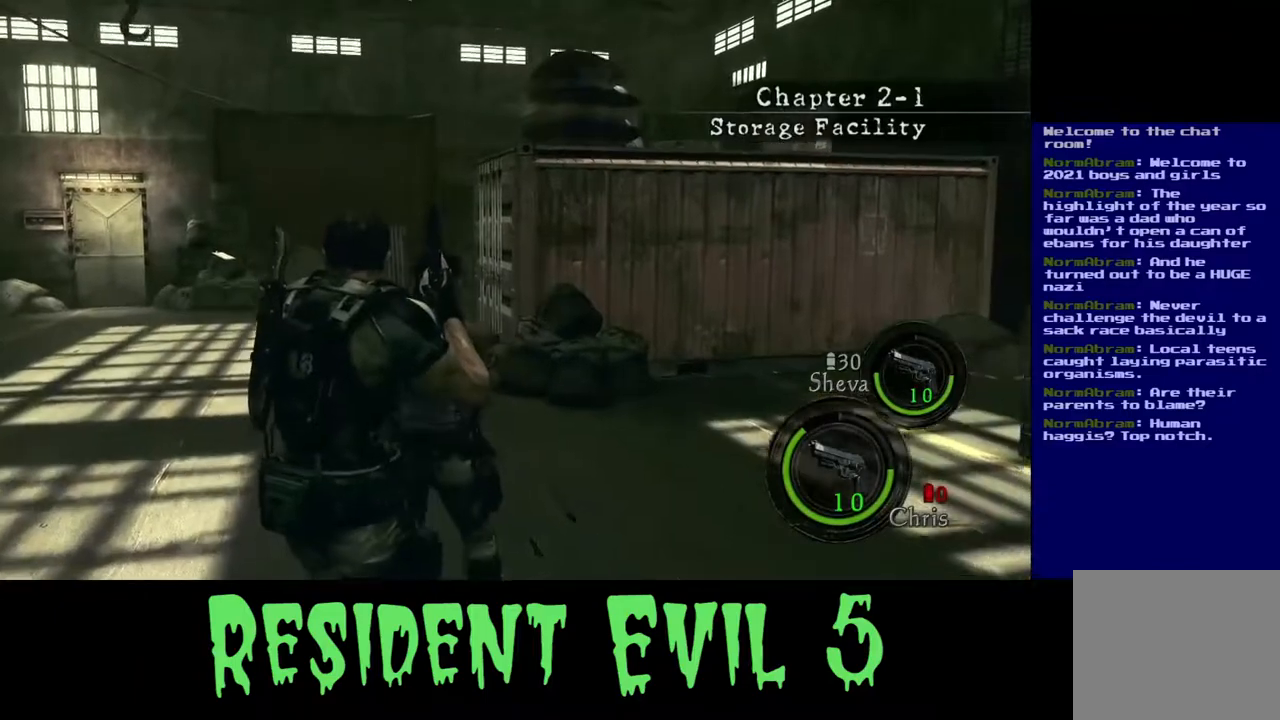
{"buttons": [], "left_stick": "center", "right_stick": "center", "events": [[267, "Y", "down"], [300, "left_stick", "center"], [383, "Y", "up"]]}
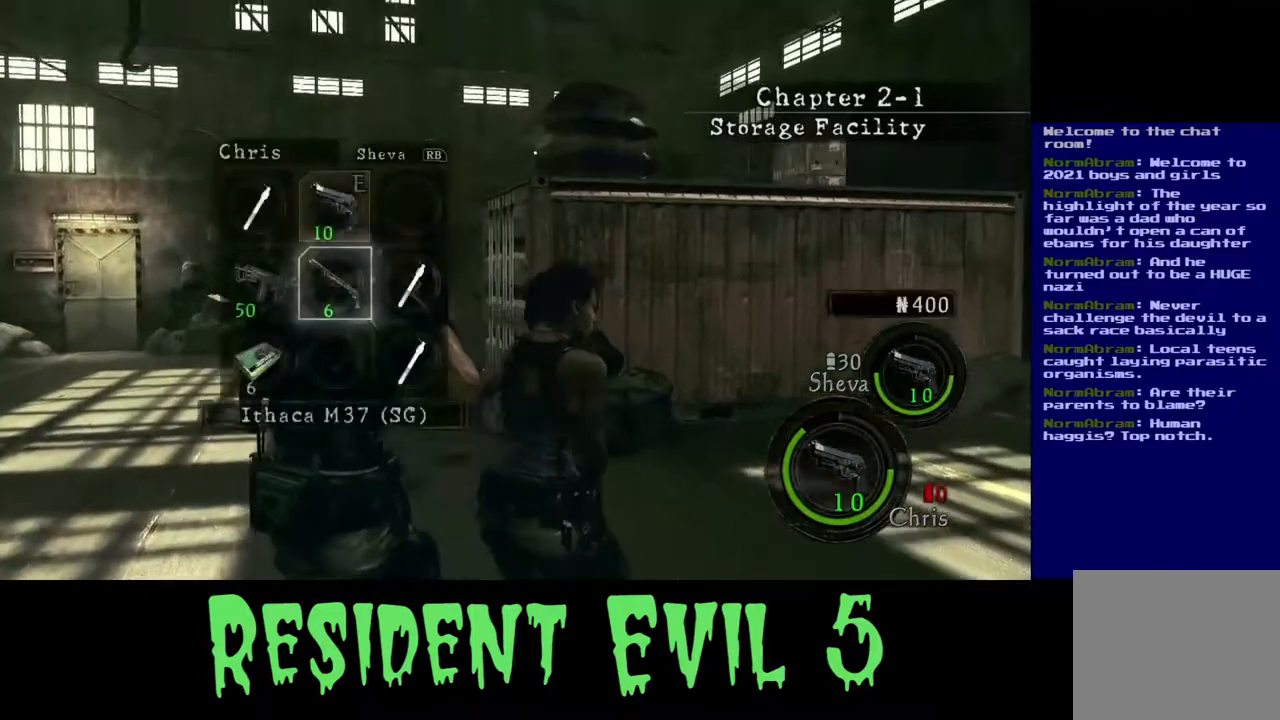
{"buttons": [], "left_stick": "center", "right_stick": "center", "events": []}
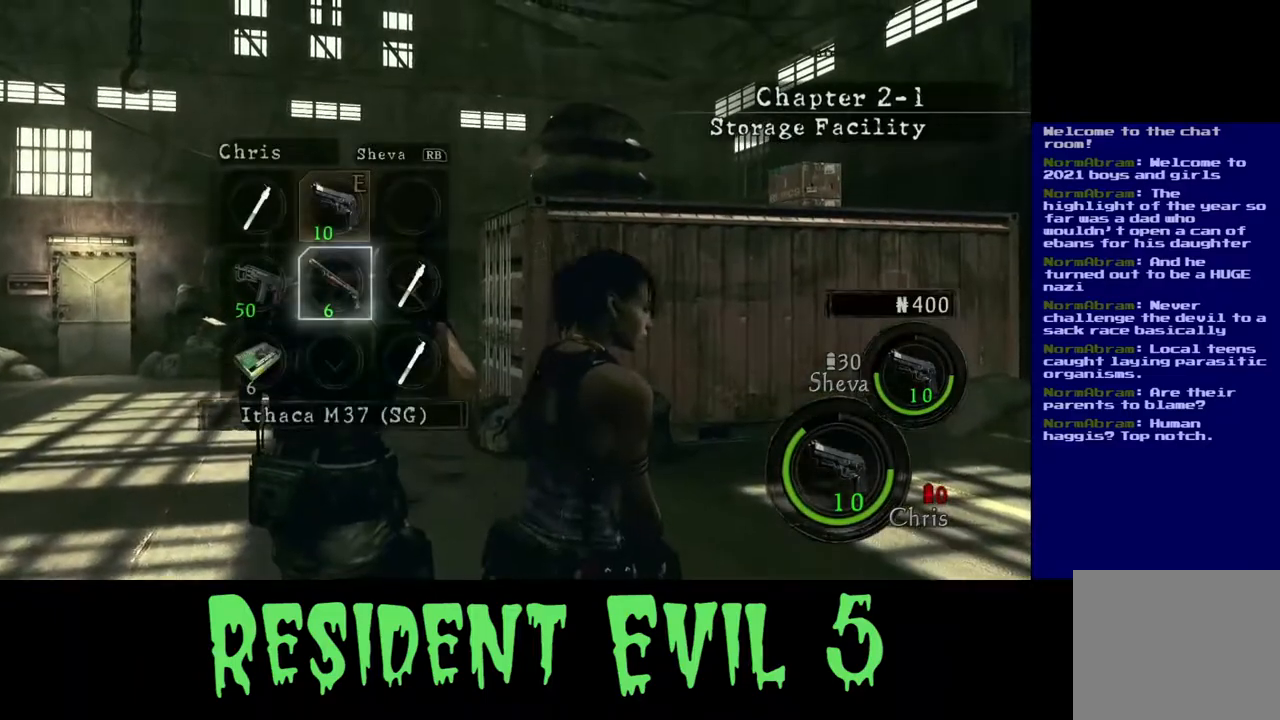
{"buttons": ["A"], "left_stick": "center", "right_stick": "center", "events": [[433, "A", "down"]]}
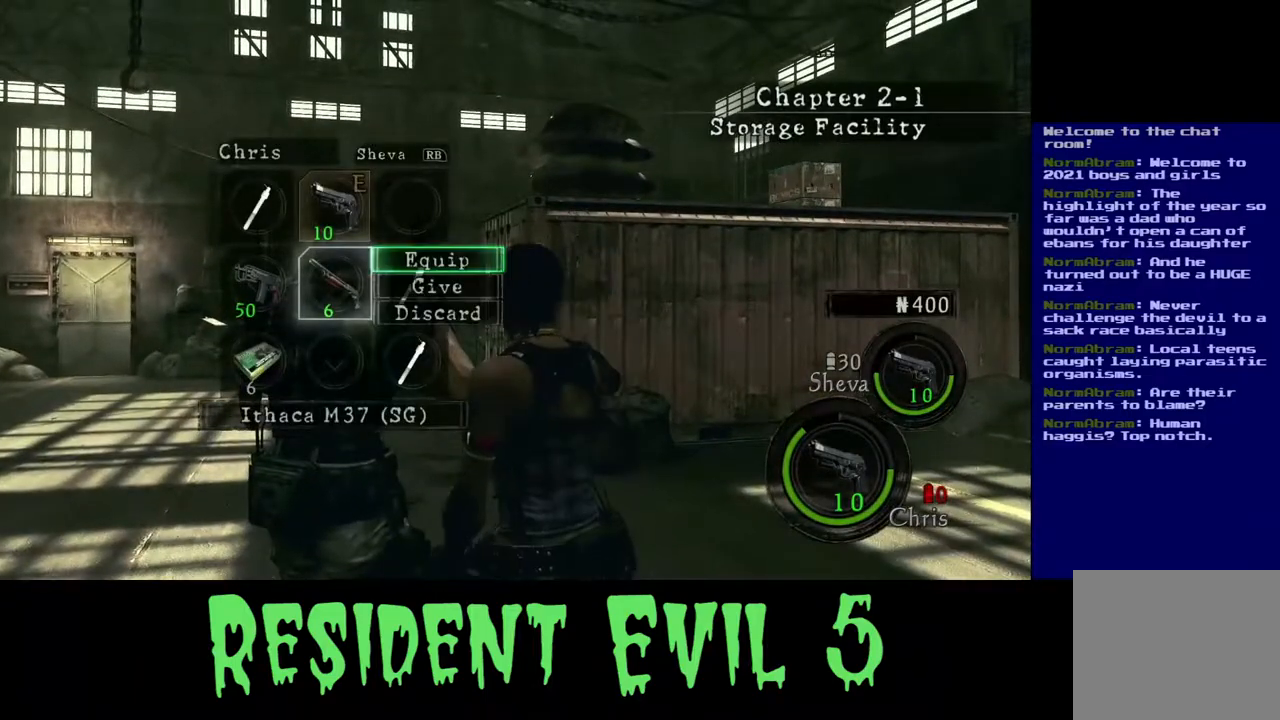
{"buttons": [], "left_stick": "down", "right_stick": "center", "events": [[17, "A", "up"], [433, "left_stick", "down"]]}
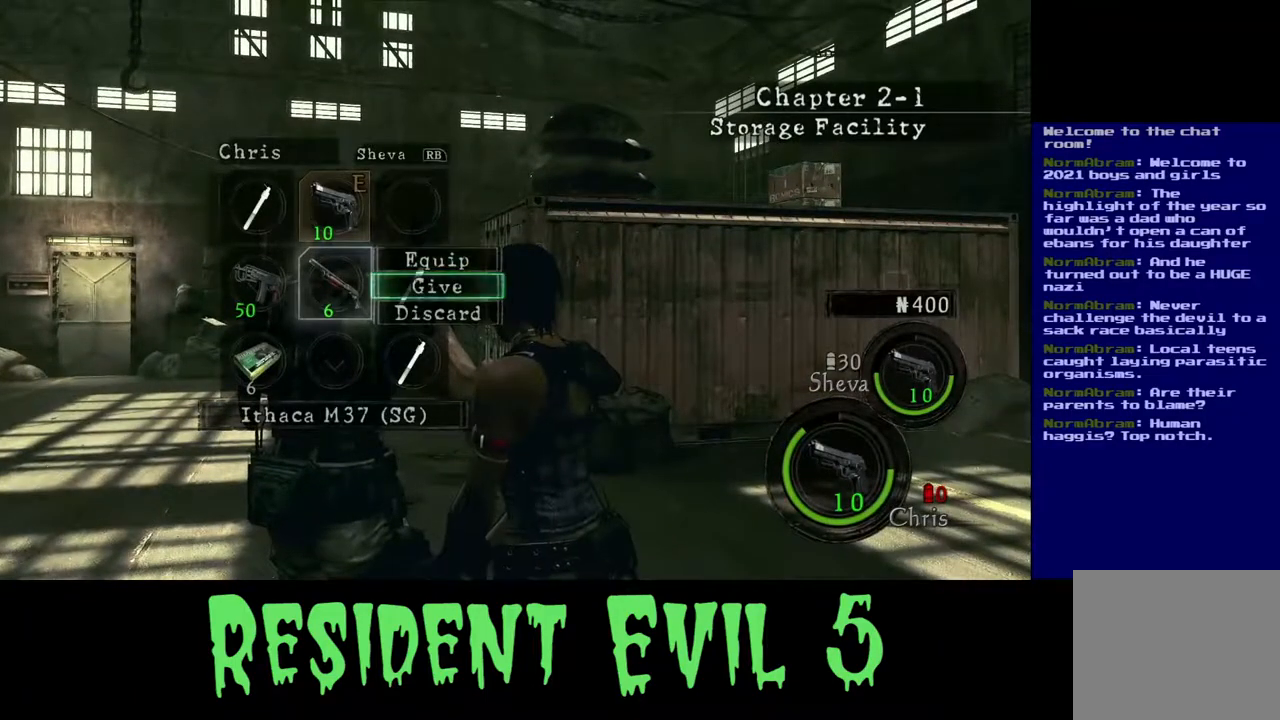
{"buttons": [], "left_stick": "center", "right_stick": "center", "events": [[67, "left_stick", "center"], [200, "A", "down"], [283, "A", "up"]]}
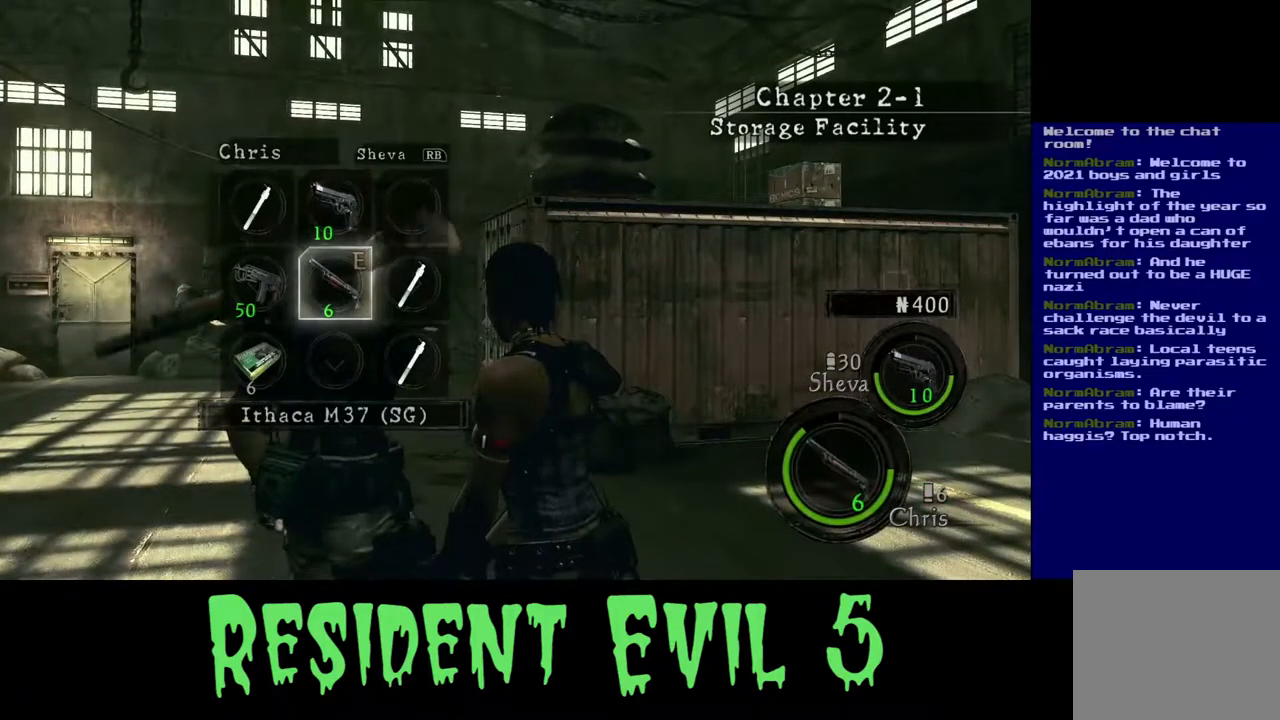
{"buttons": [], "left_stick": "center", "right_stick": "center", "events": []}
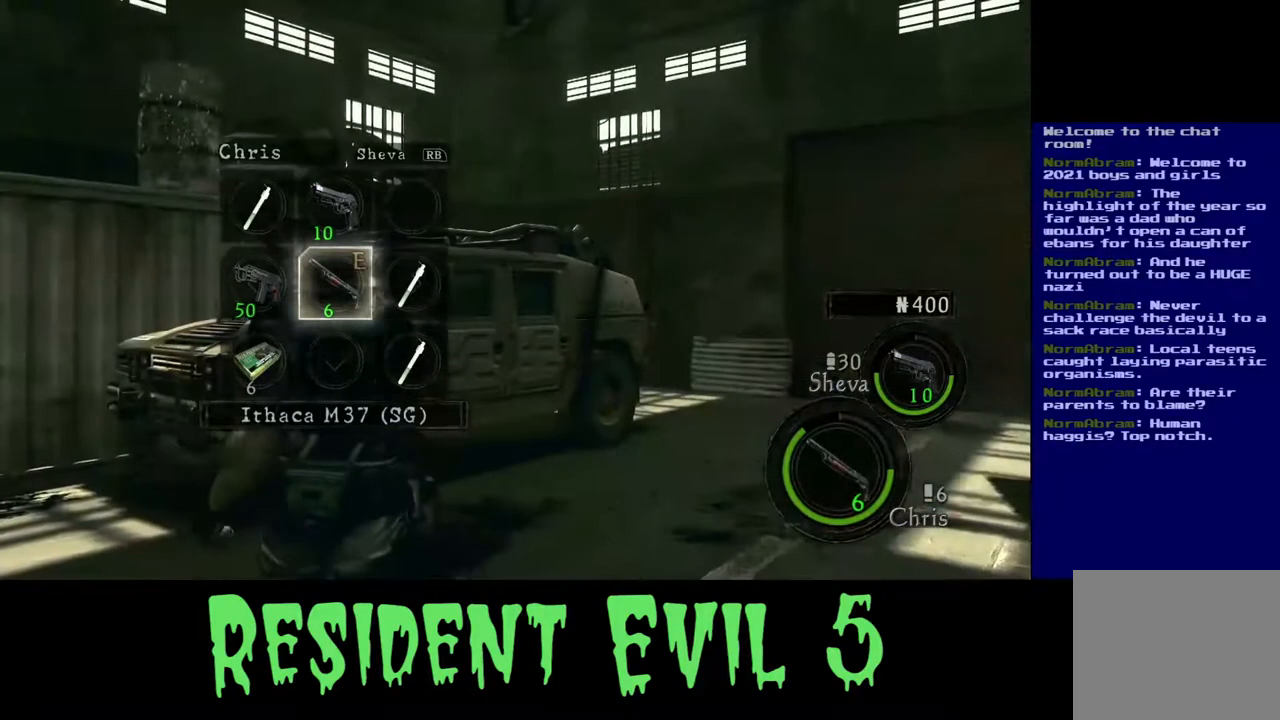
{"buttons": [], "left_stick": "center", "right_stick": "center", "events": []}
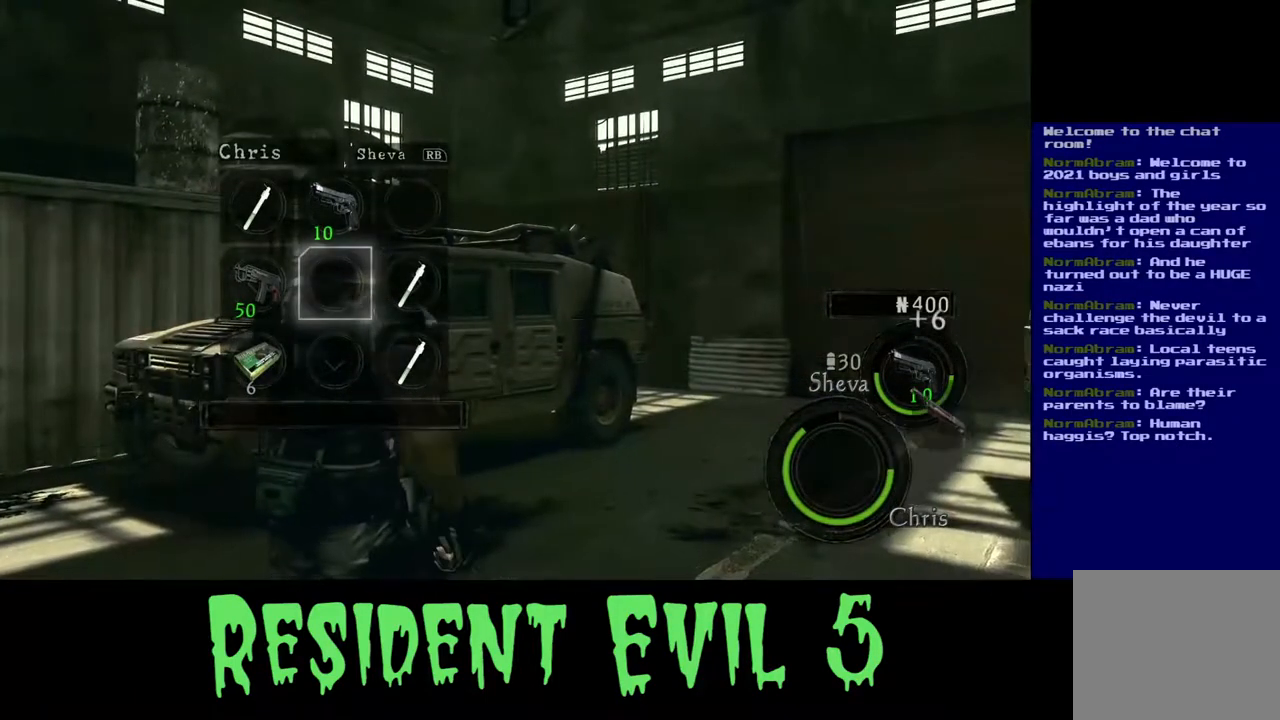
{"buttons": [], "left_stick": "down-right", "right_stick": "center", "events": [[150, "left_stick", "down"], [350, "right_stick", "left"], [367, "left_stick", "down-right"], [450, "right_stick", "center"]]}